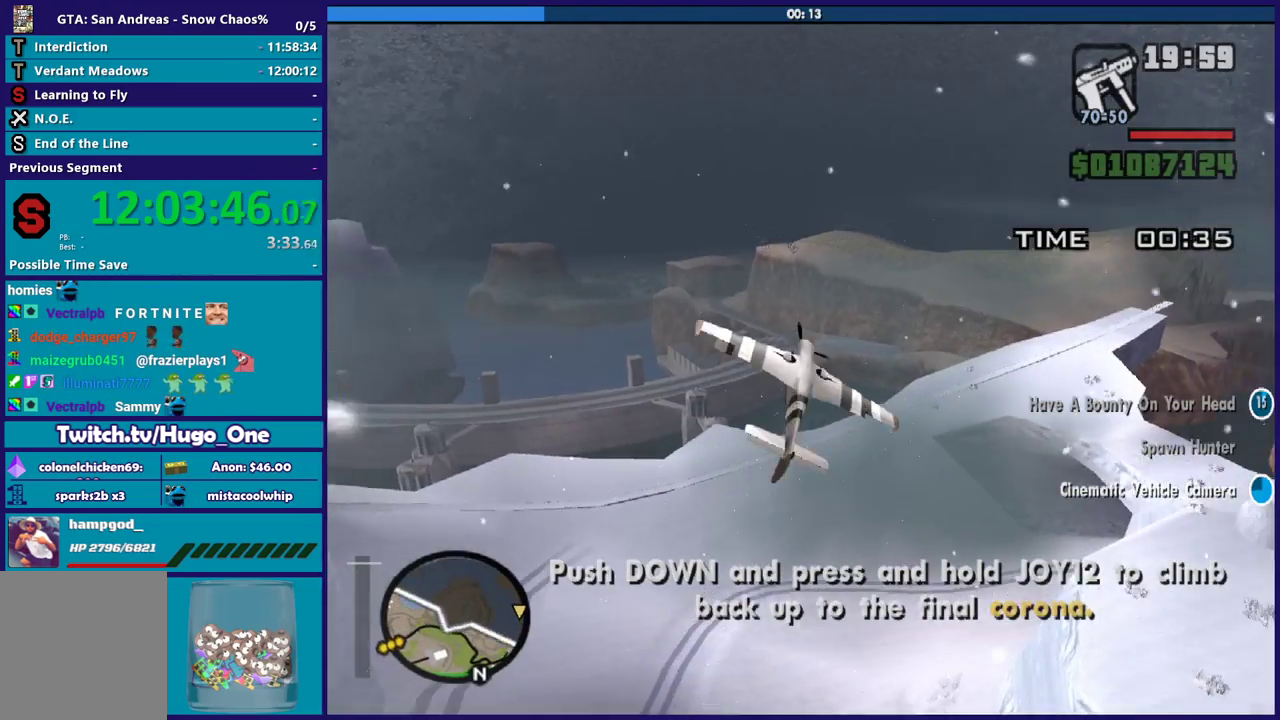
Gameplay with a controller (Xbox layout); each line is a JSON object with the inputs held at the frame after it. "events" lists button and stick changes between this image and that frame as [ms after this image, input, new state], when the widget could be followed in between. Not read: right_stick.
{"buttons": ["R1"], "left_stick": "down-right", "events": [[300, "R1", "down"], [400, "R2", "up"]]}
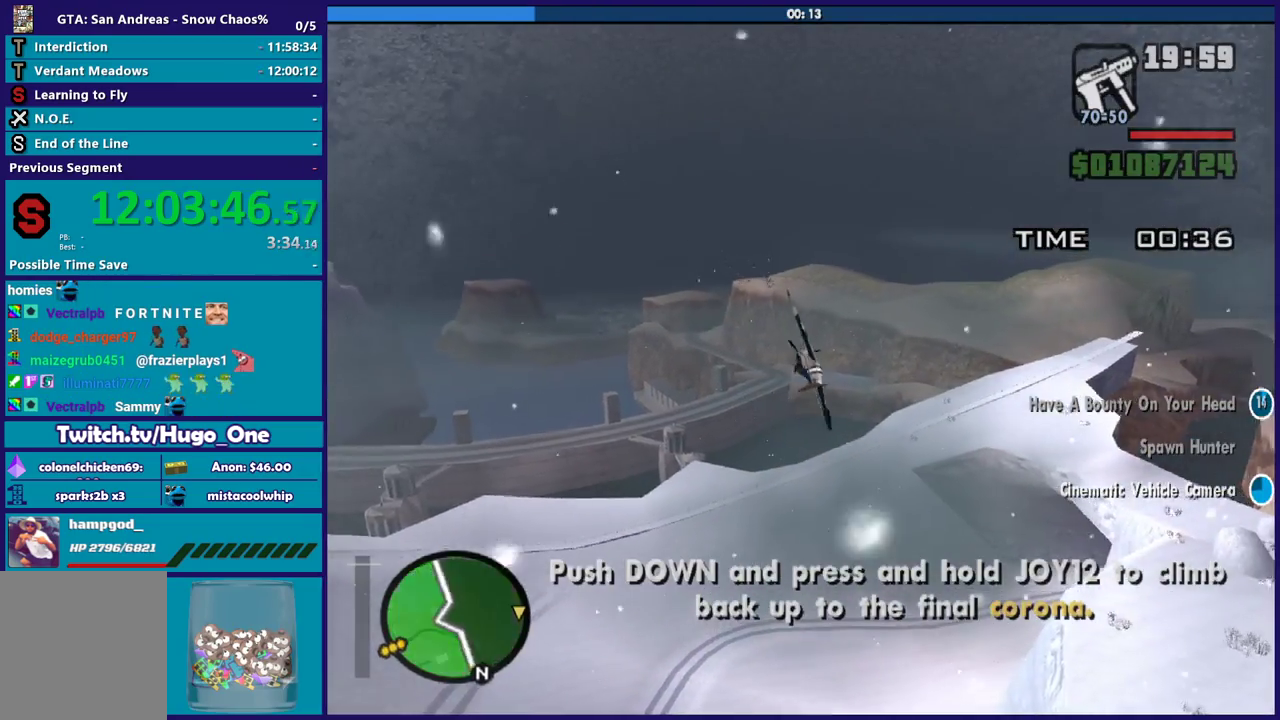
{"buttons": ["R1"], "left_stick": "down-right", "events": []}
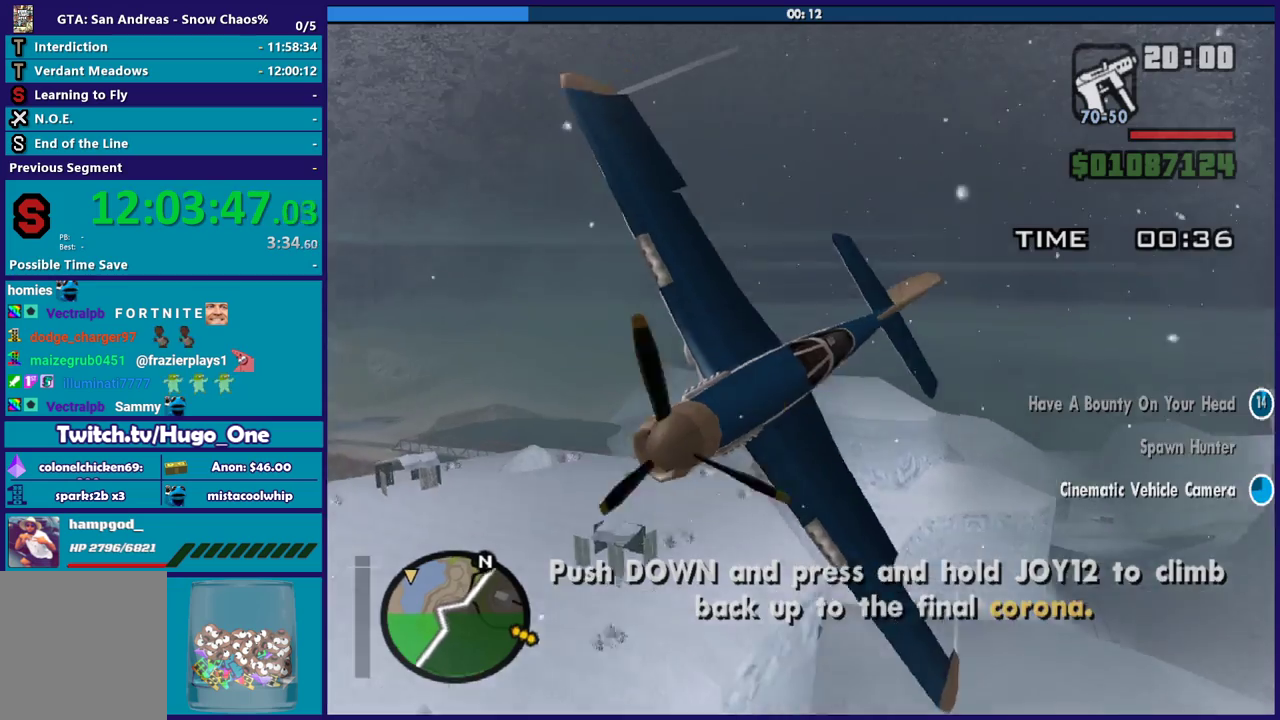
{"buttons": [], "left_stick": "right", "events": [[134, "left_stick", "center"], [200, "R1", "up"], [267, "left_stick", "down-right"], [501, "left_stick", "right"]]}
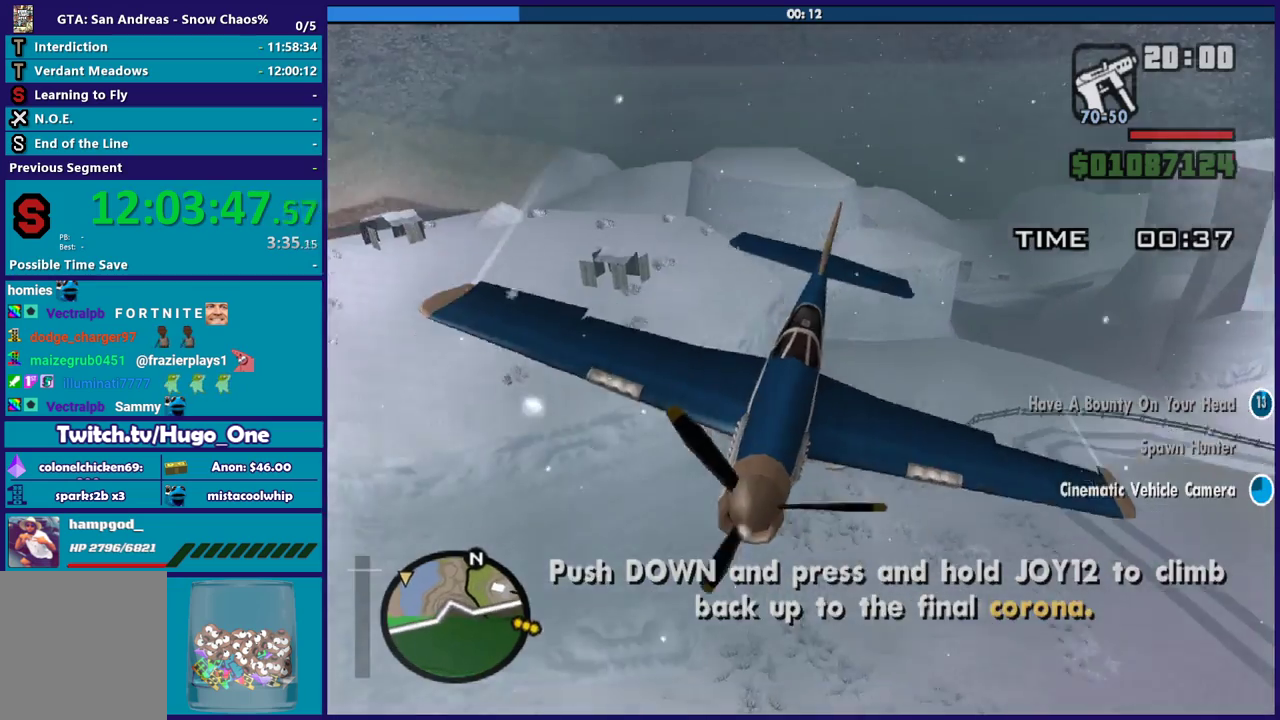
{"buttons": ["R1"], "left_stick": "right", "events": [[166, "R1", "down"]]}
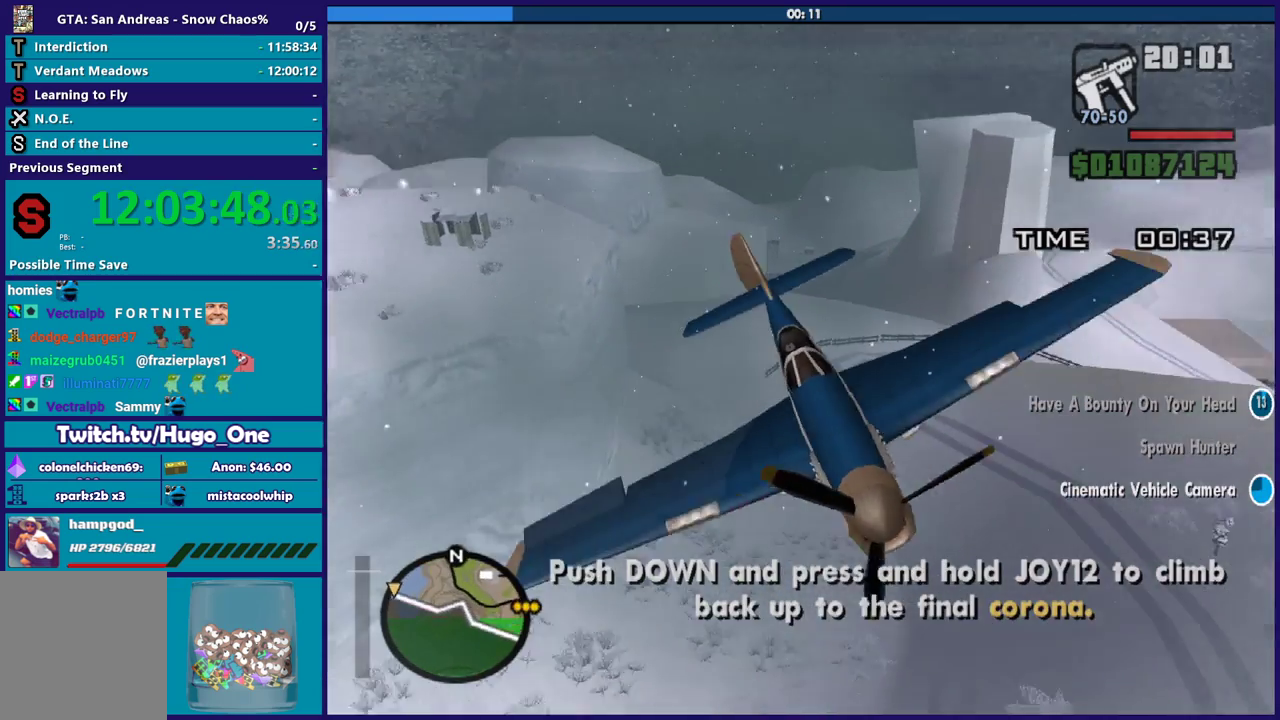
{"buttons": ["R1"], "left_stick": "right", "events": [[200, "left_stick", "center"], [300, "left_stick", "right"], [400, "R1", "up"], [501, "R1", "down"]]}
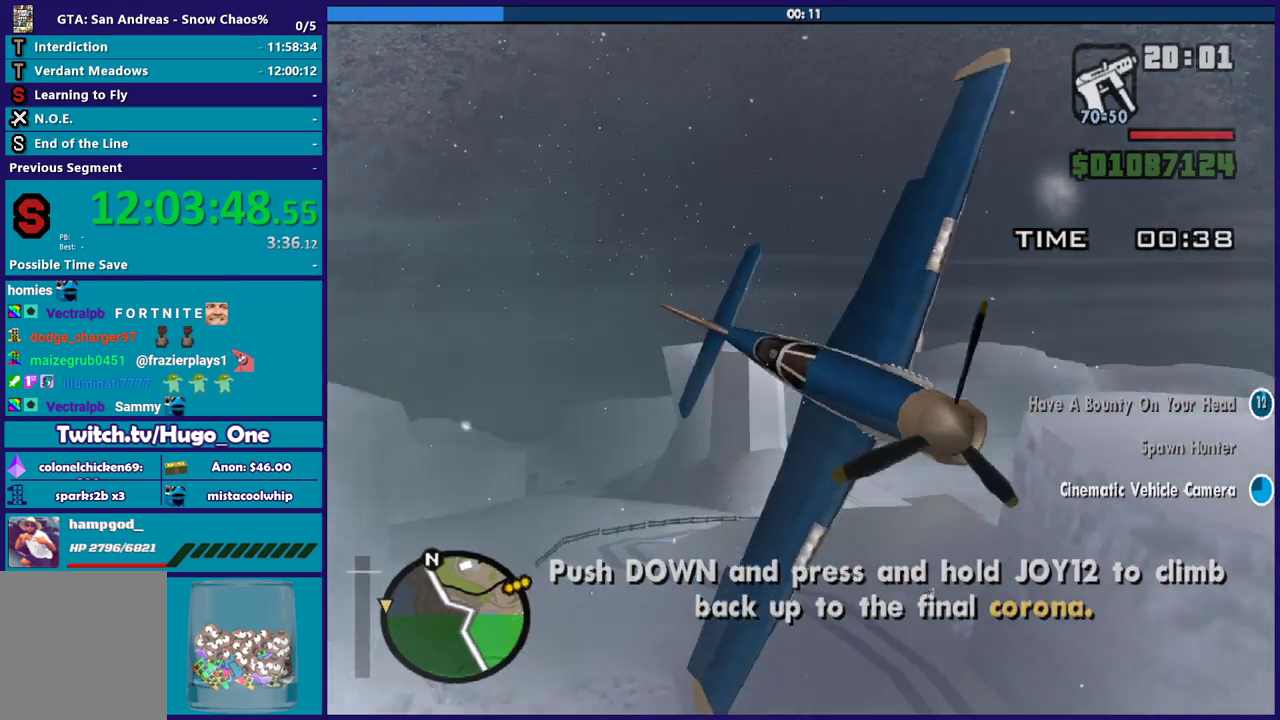
{"buttons": ["R1"], "left_stick": "down-right", "events": [[100, "left_stick", "down-right"], [200, "left_stick", "down"], [433, "left_stick", "down-right"]]}
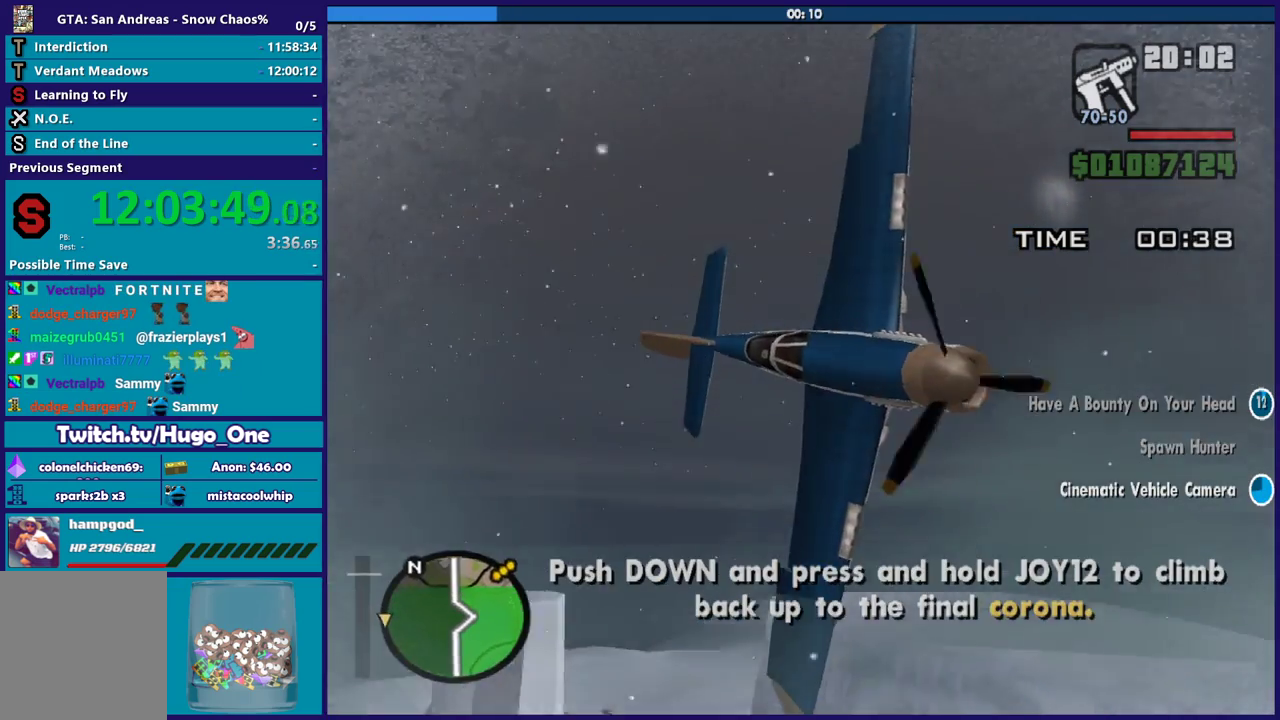
{"buttons": ["R1"], "left_stick": "down", "events": [[33, "left_stick", "right"], [401, "left_stick", "down-right"], [501, "left_stick", "down"]]}
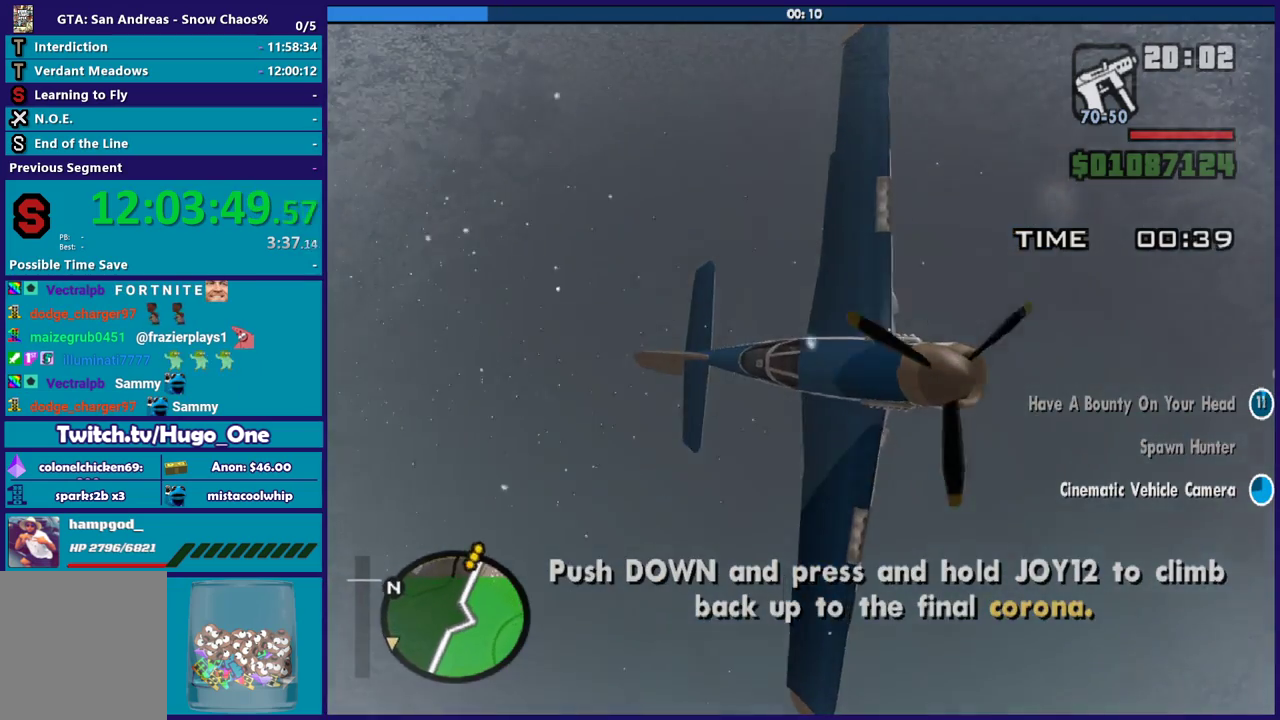
{"buttons": [], "left_stick": "left", "events": [[100, "left_stick", "down-right"], [300, "left_stick", "down-left"], [333, "R1", "up"], [400, "left_stick", "left"]]}
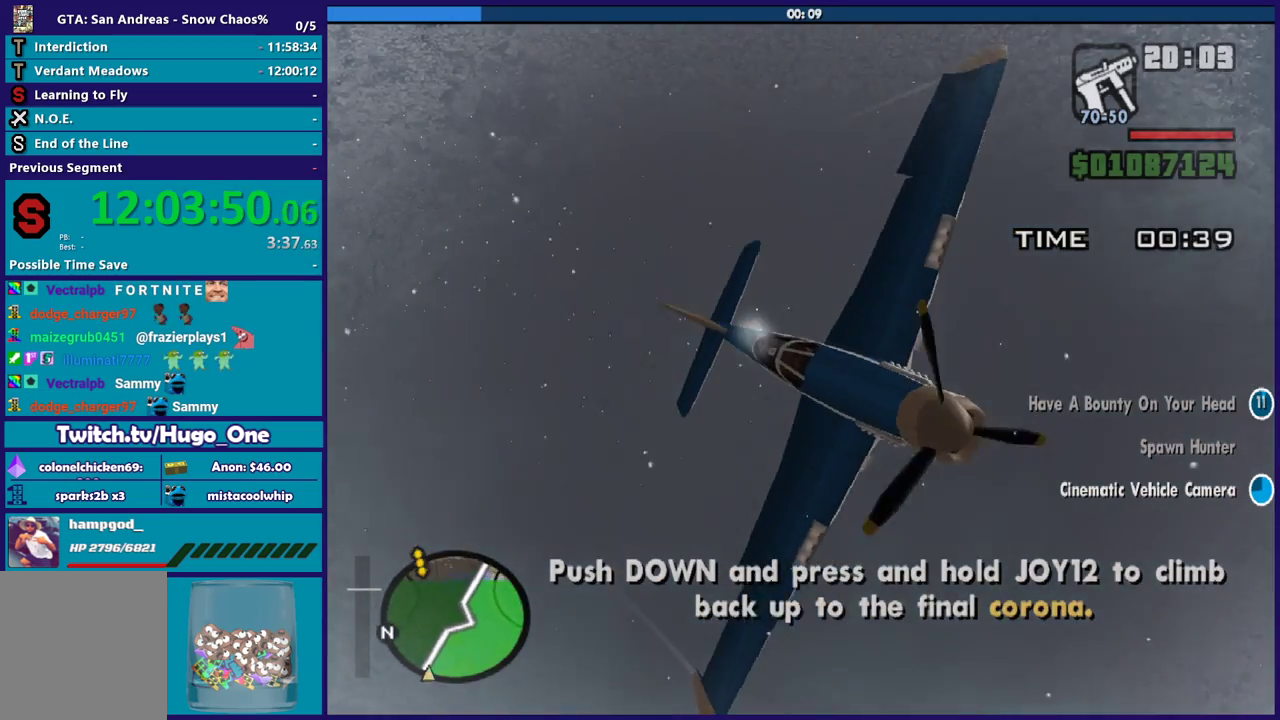
{"buttons": ["L2"], "left_stick": "down-left", "events": [[134, "L1", "down"], [367, "left_stick", "down-left"], [400, "L1", "up"], [501, "L2", "down"]]}
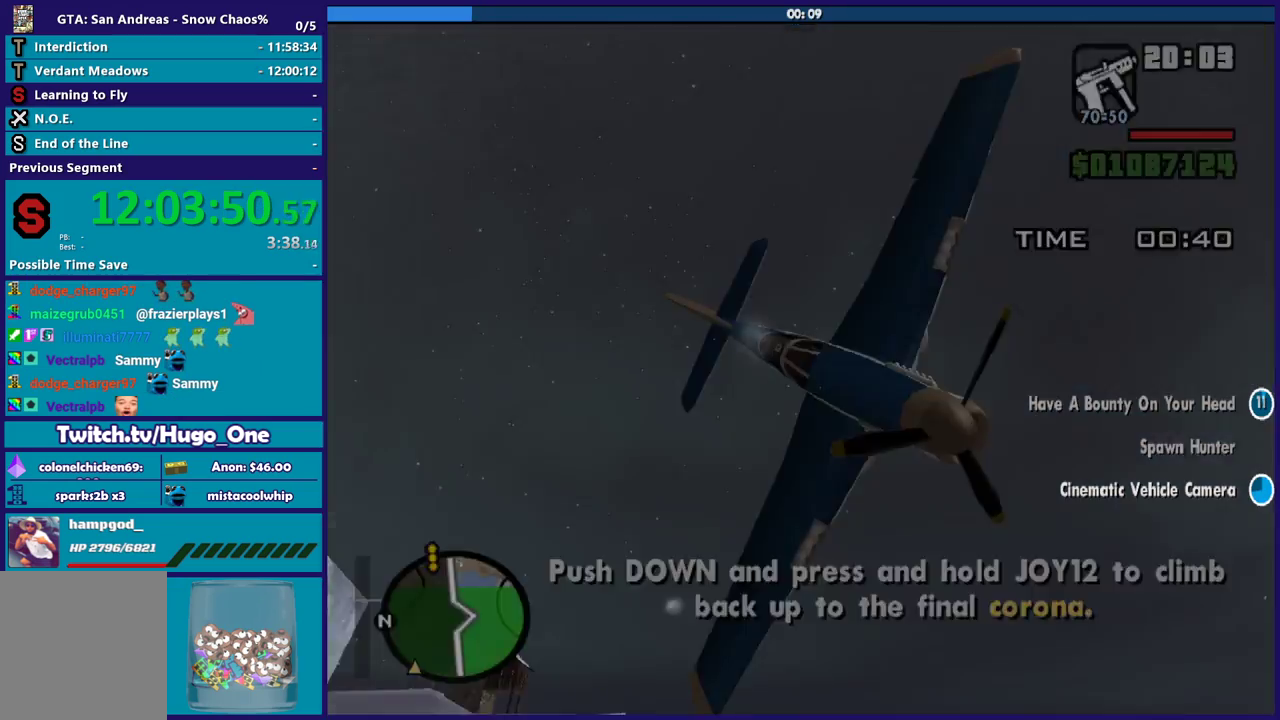
{"buttons": ["L2"], "left_stick": "down-right", "events": [[100, "R2", "down"], [100, "left_stick", "down"], [333, "left_stick", "down-right"], [500, "R2", "up"]]}
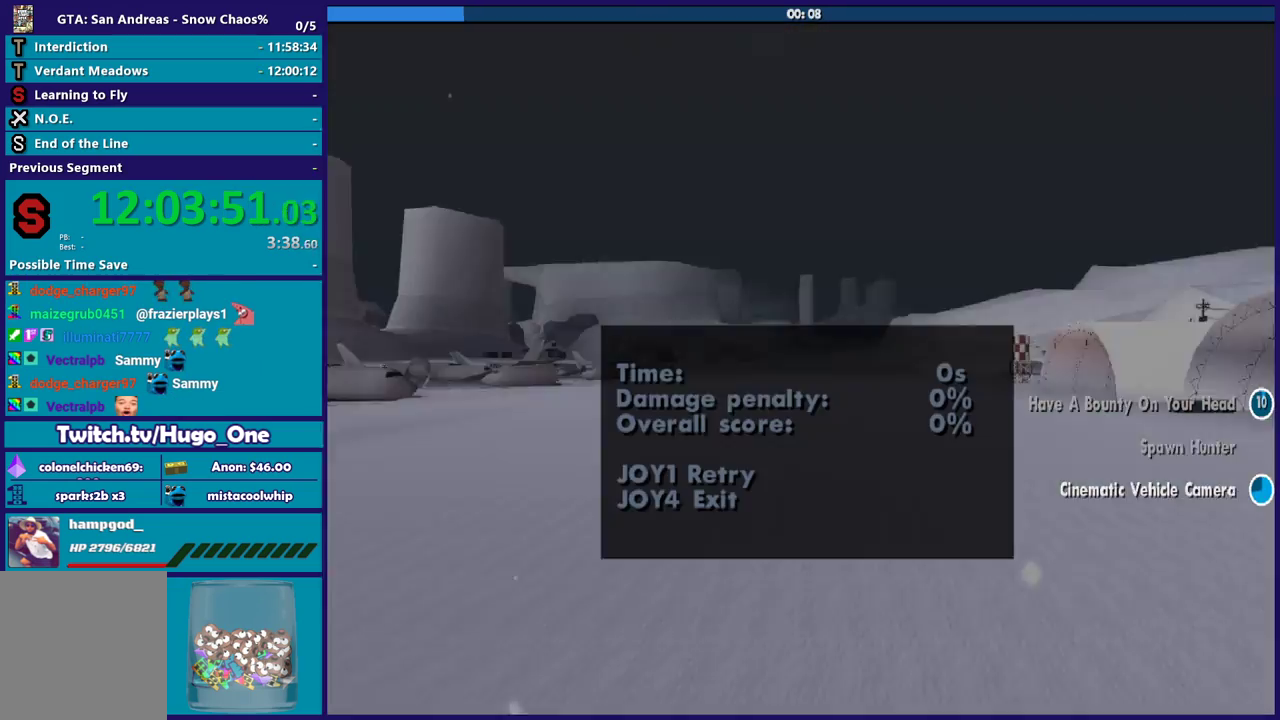
{"buttons": [], "left_stick": "center", "events": [[33, "L2", "up"], [33, "left_stick", "center"]]}
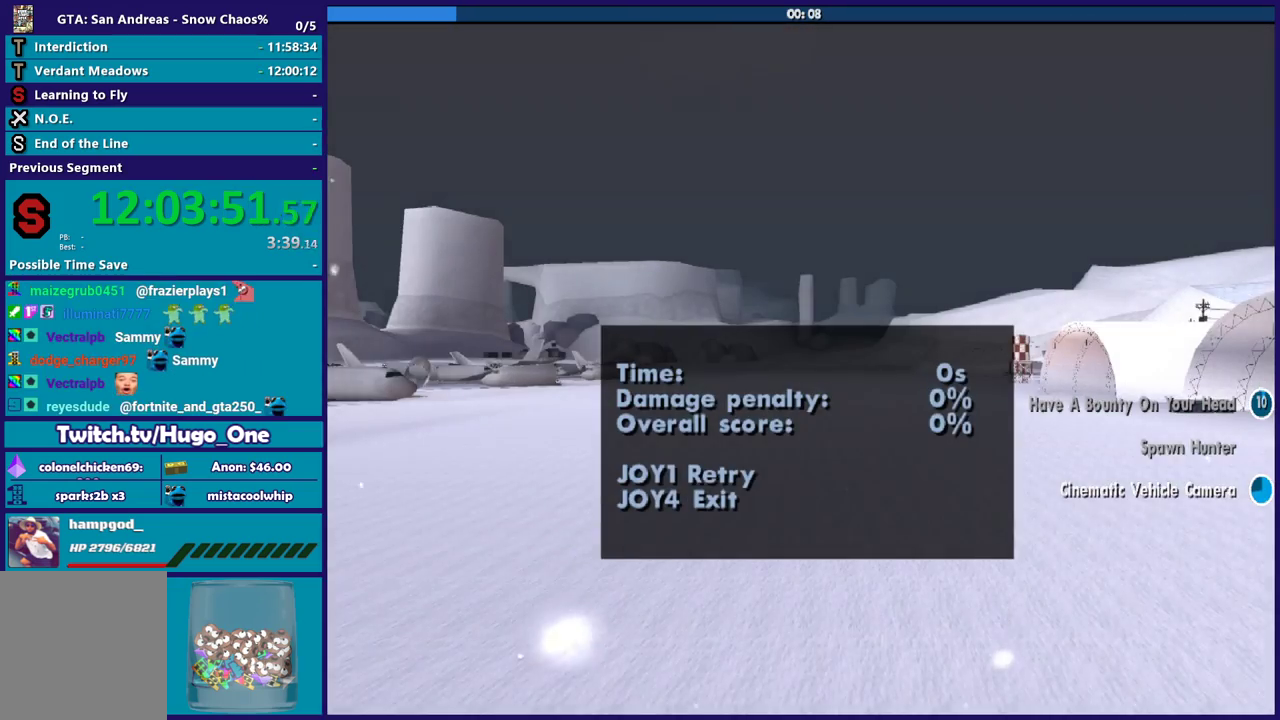
{"buttons": [], "left_stick": "center", "events": []}
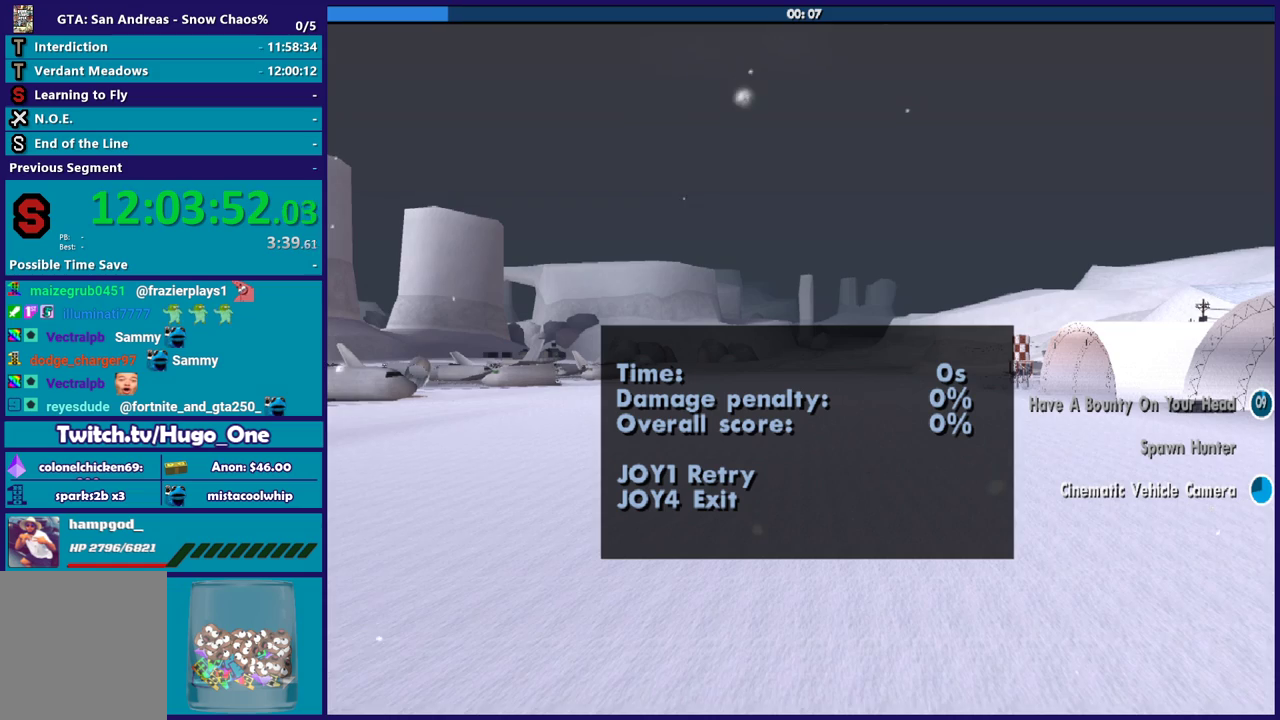
{"buttons": [], "left_stick": "center", "events": []}
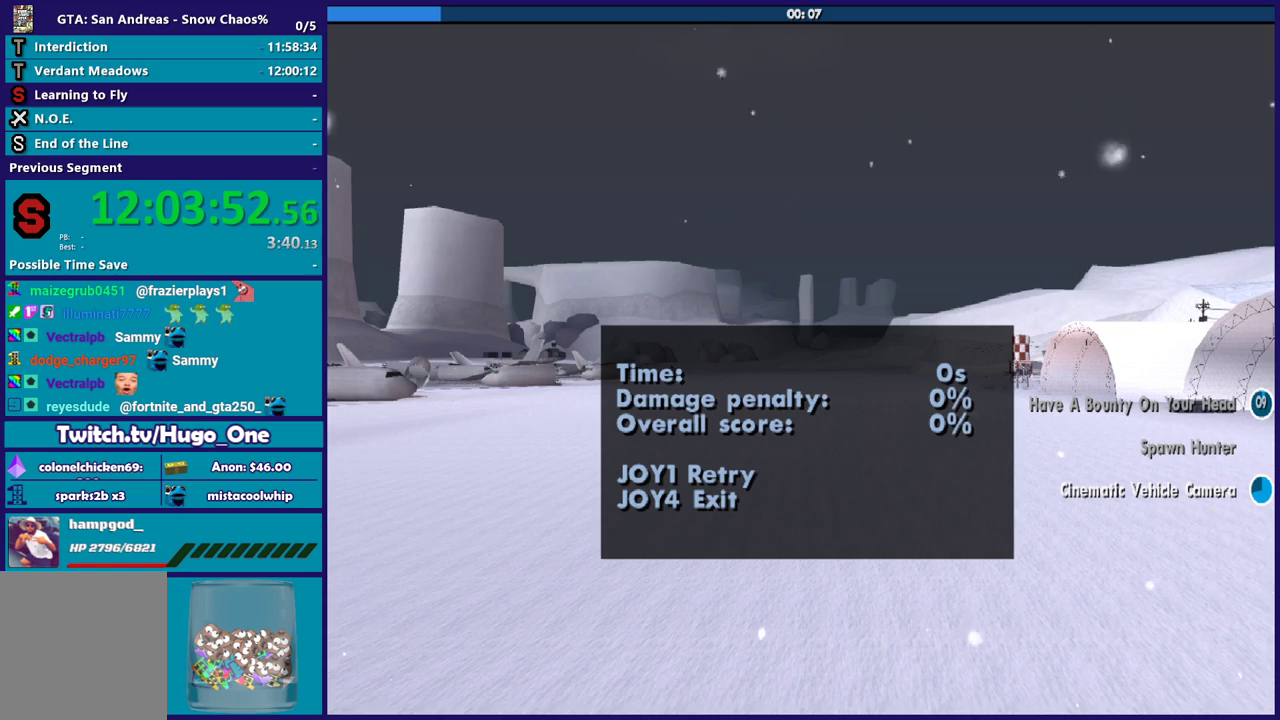
{"buttons": [], "left_stick": "center", "events": []}
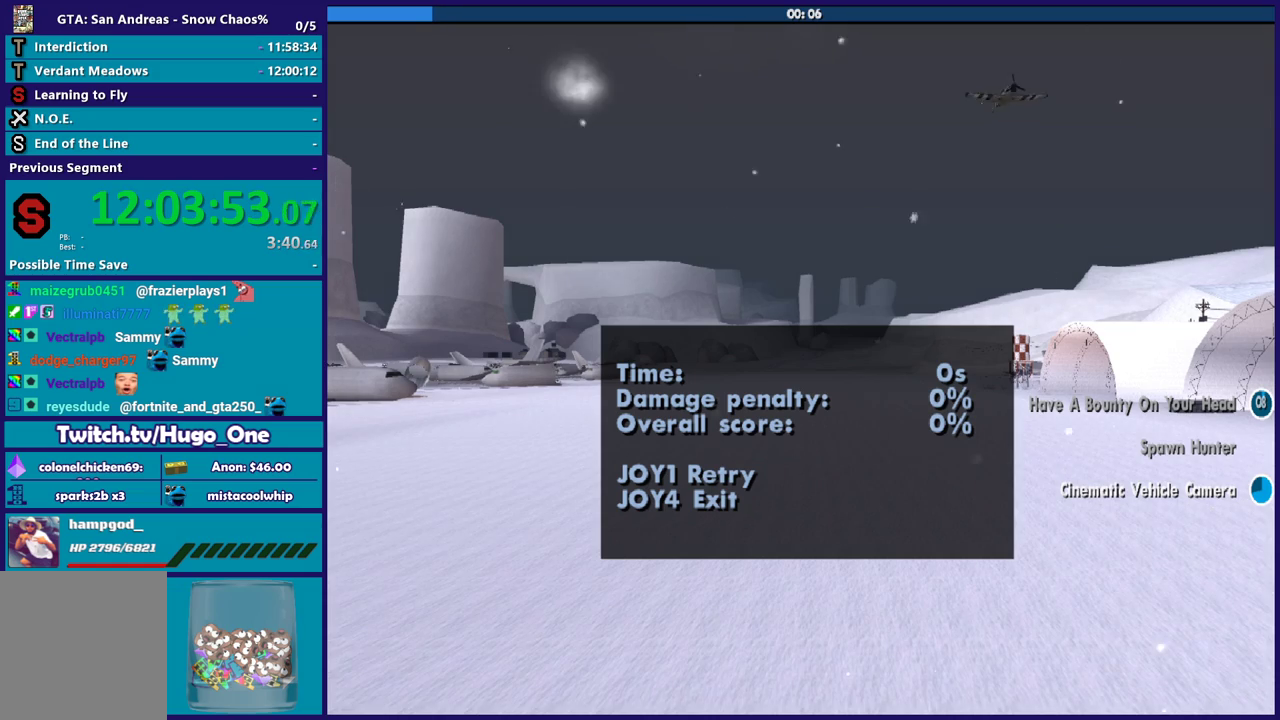
{"buttons": [], "left_stick": "center", "events": []}
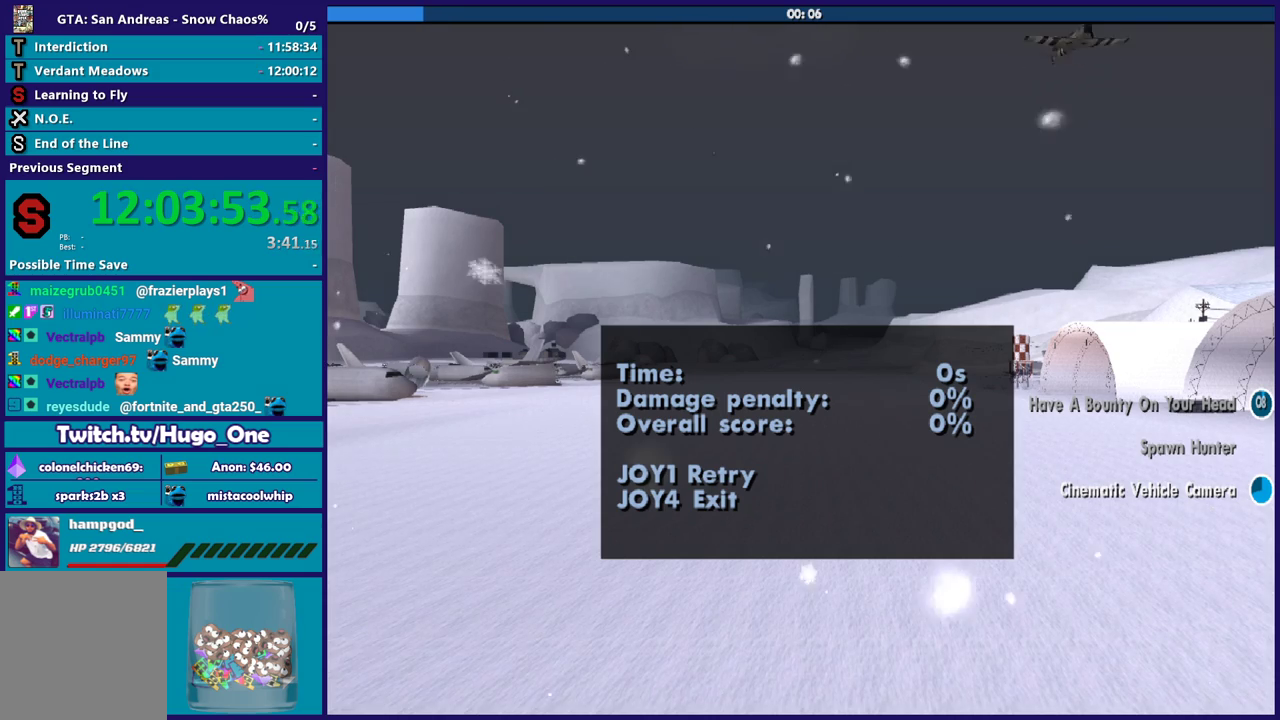
{"buttons": [], "left_stick": "center", "events": [[333, "A", "down"], [467, "A", "up"]]}
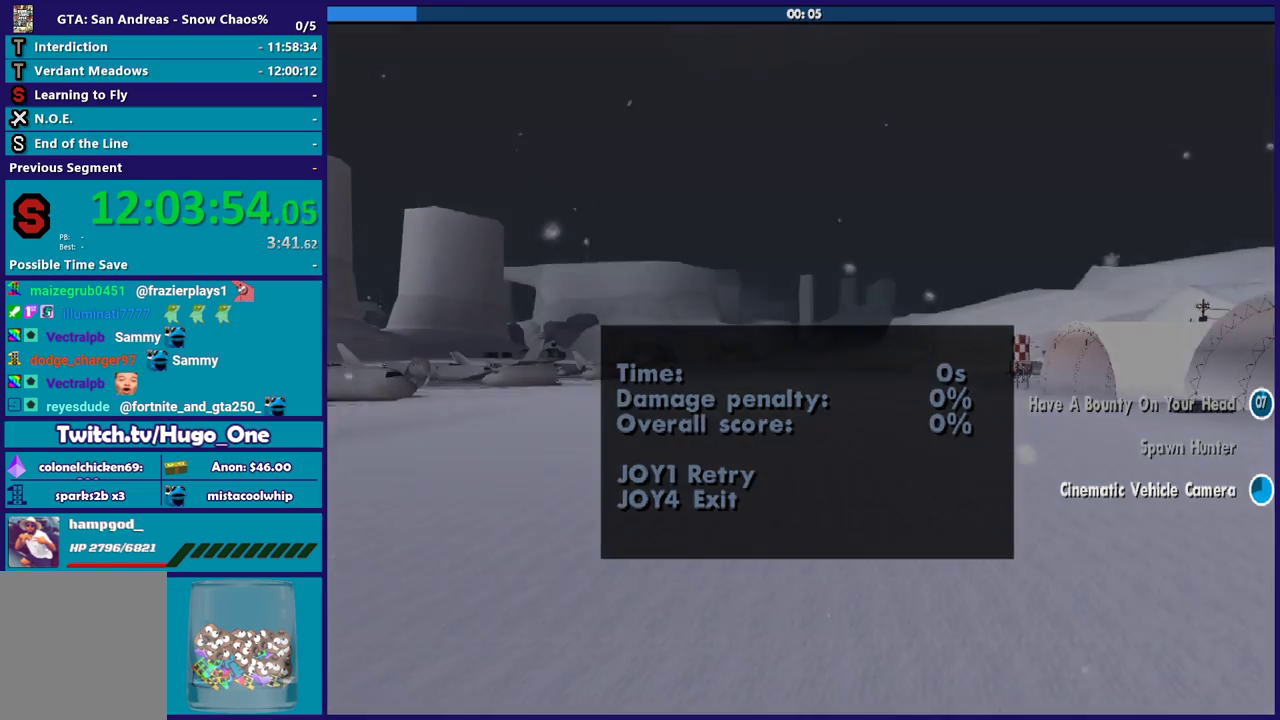
{"buttons": [], "left_stick": "center", "events": [[167, "A", "down"], [300, "A", "up"], [400, "A", "down"], [501, "A", "up"]]}
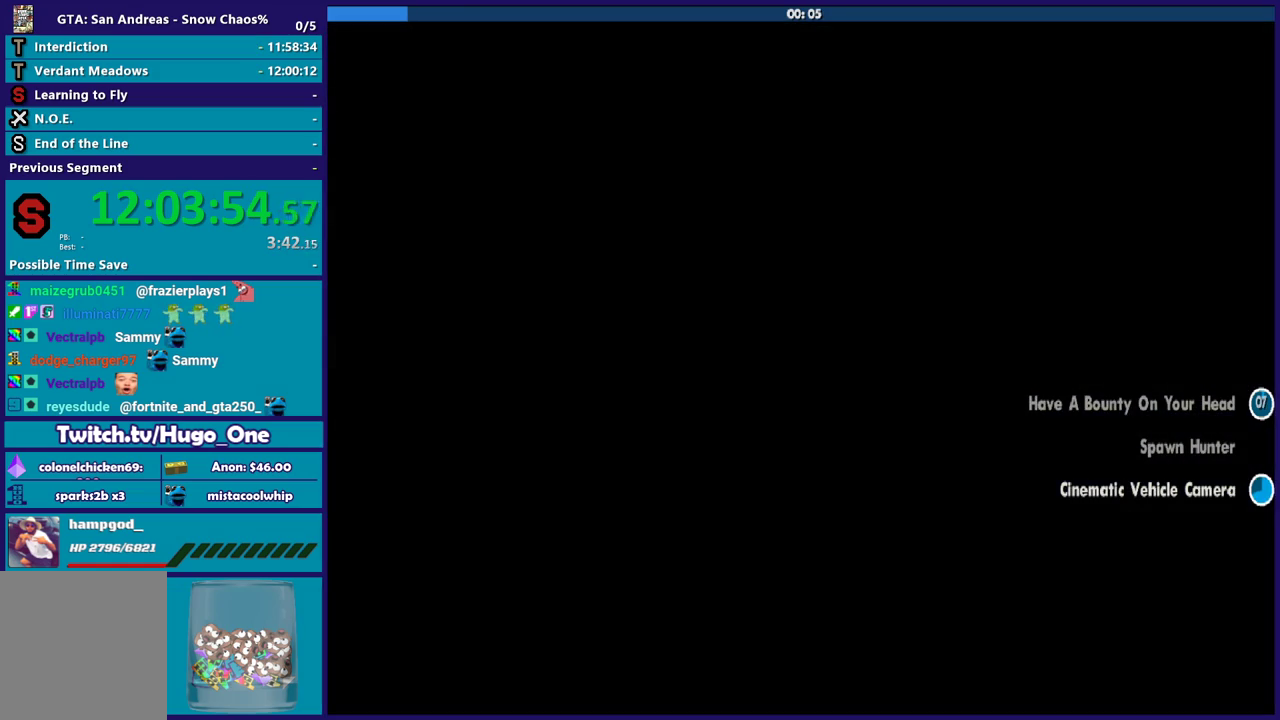
{"buttons": ["R2"], "left_stick": "center", "events": [[100, "A", "down"], [166, "A", "up"], [367, "R2", "down"]]}
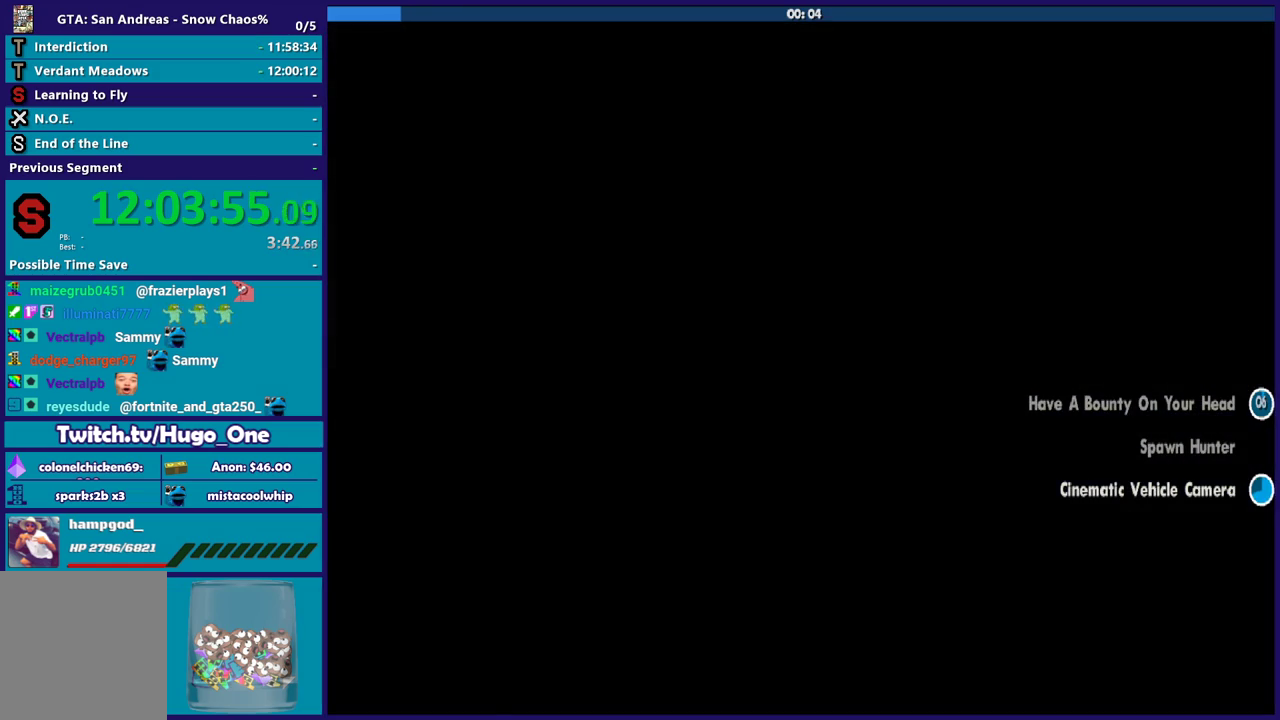
{"buttons": ["R2"], "left_stick": "center", "events": []}
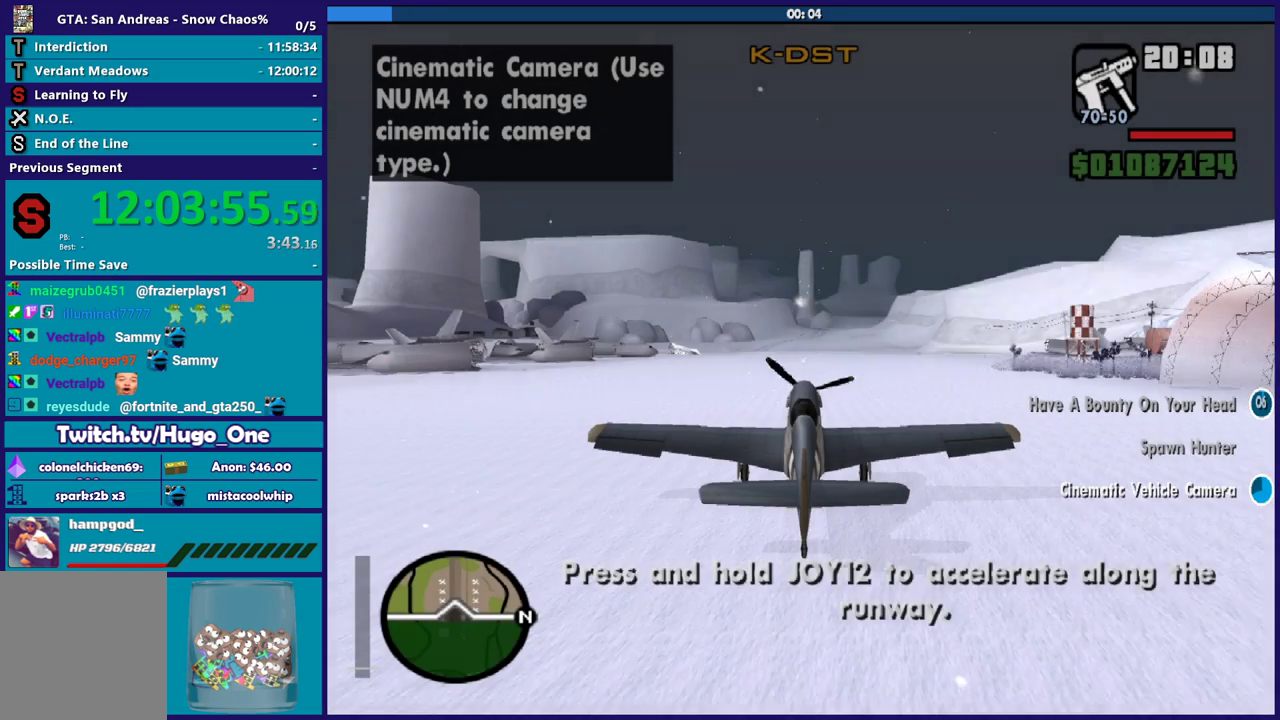
{"buttons": ["R2"], "left_stick": "center", "events": []}
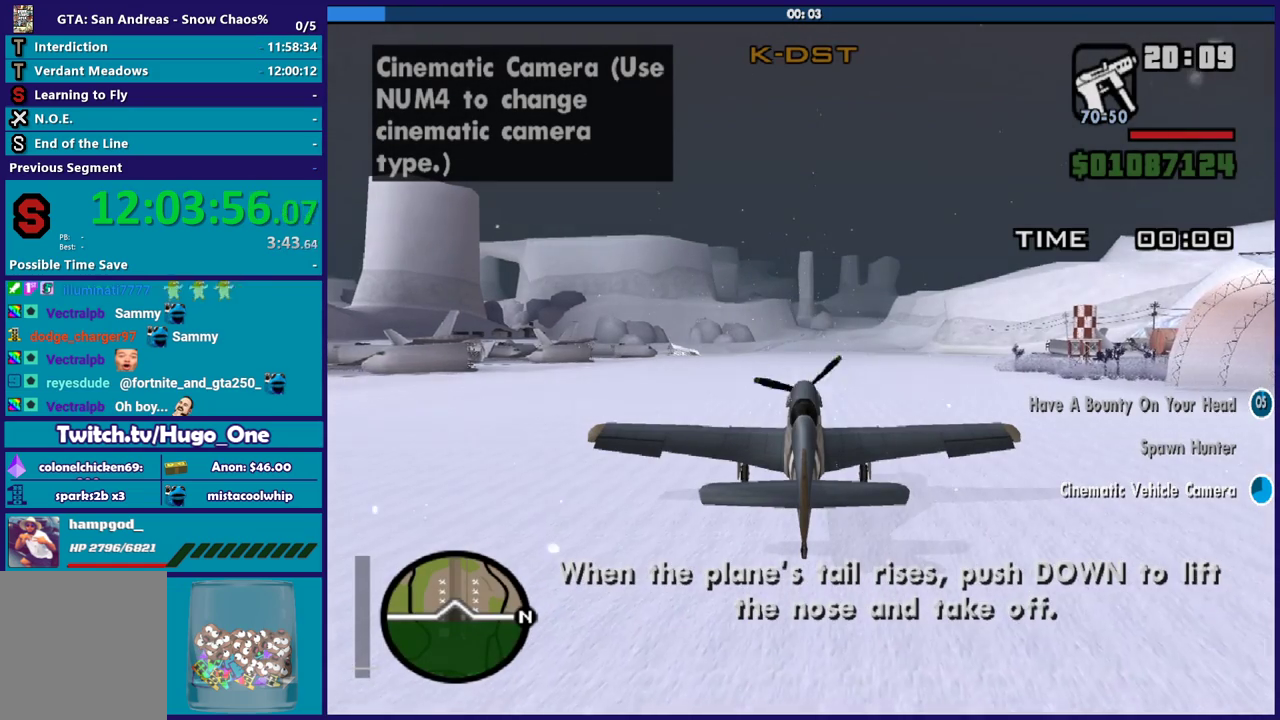
{"buttons": ["R2"], "left_stick": "center", "events": []}
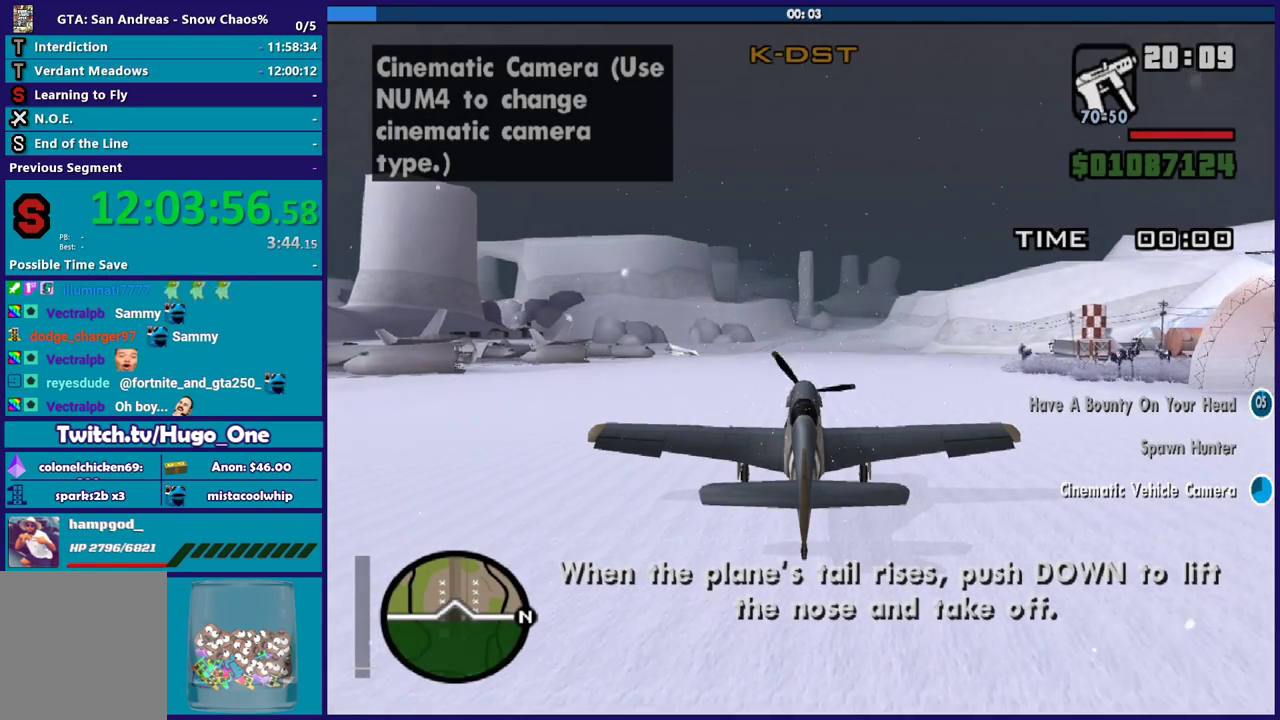
{"buttons": ["R2"], "left_stick": "center", "events": []}
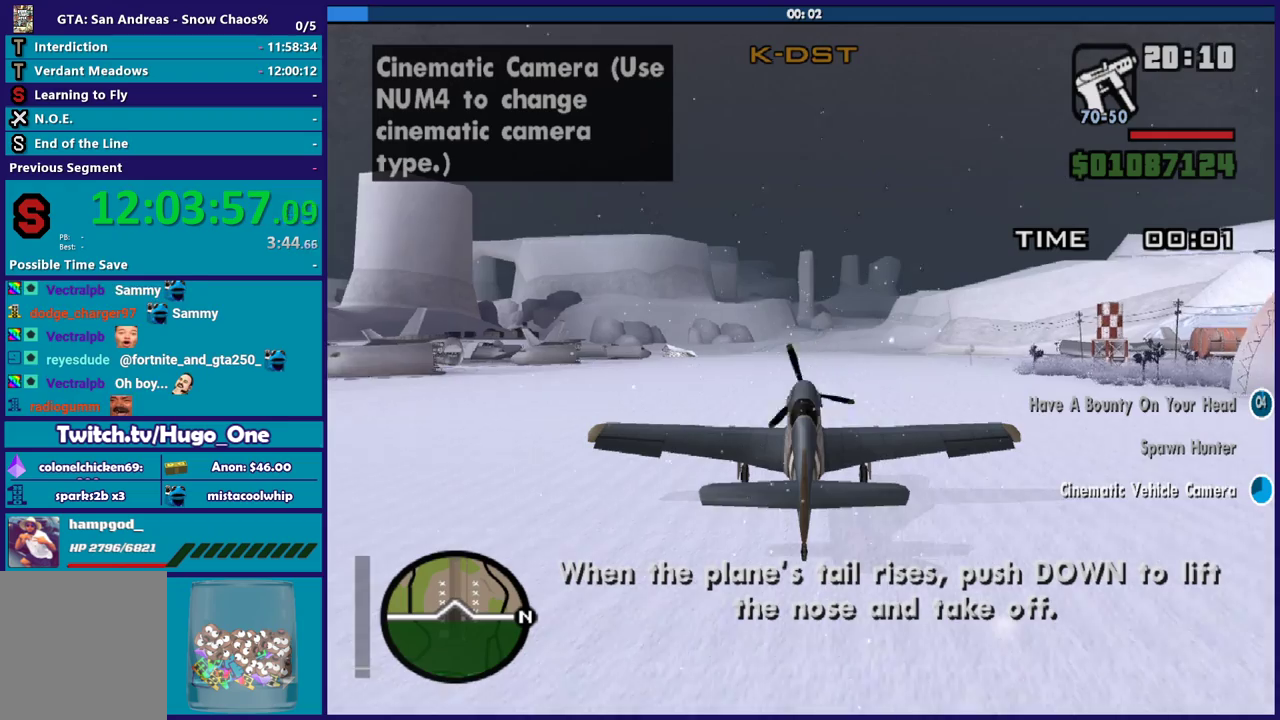
{"buttons": ["R2"], "left_stick": "center", "events": []}
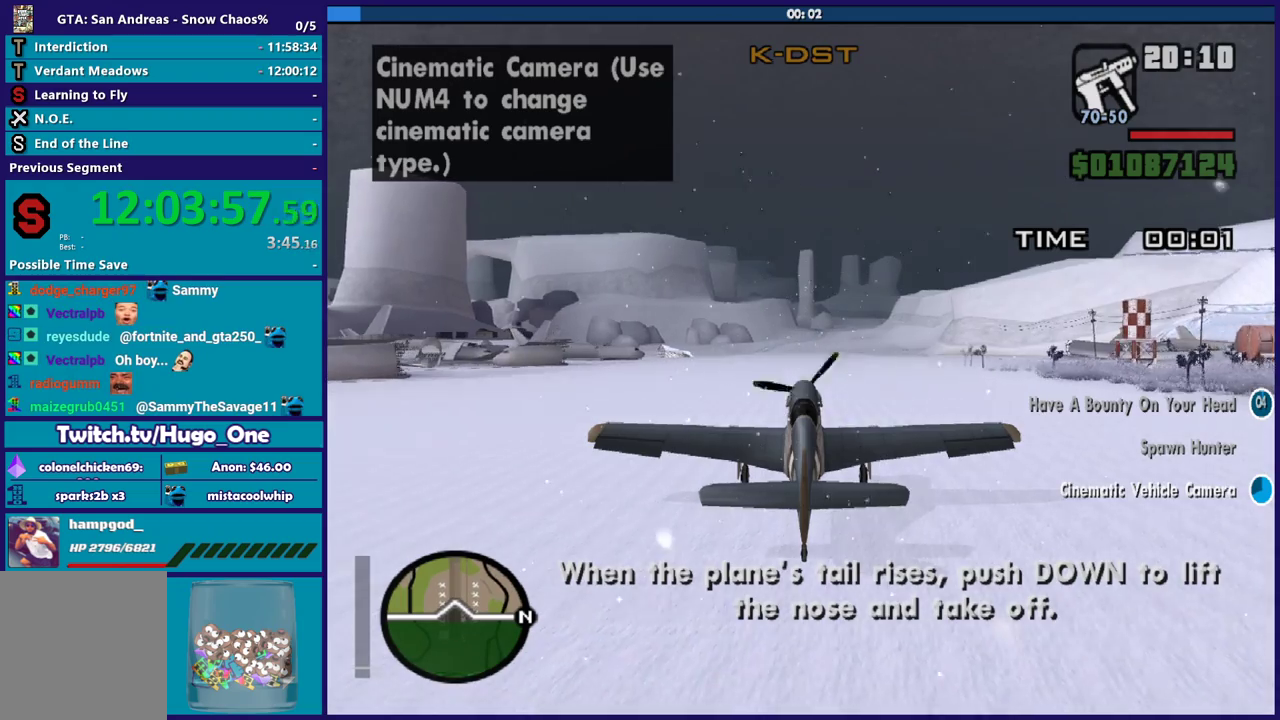
{"buttons": ["R2"], "left_stick": "center", "events": []}
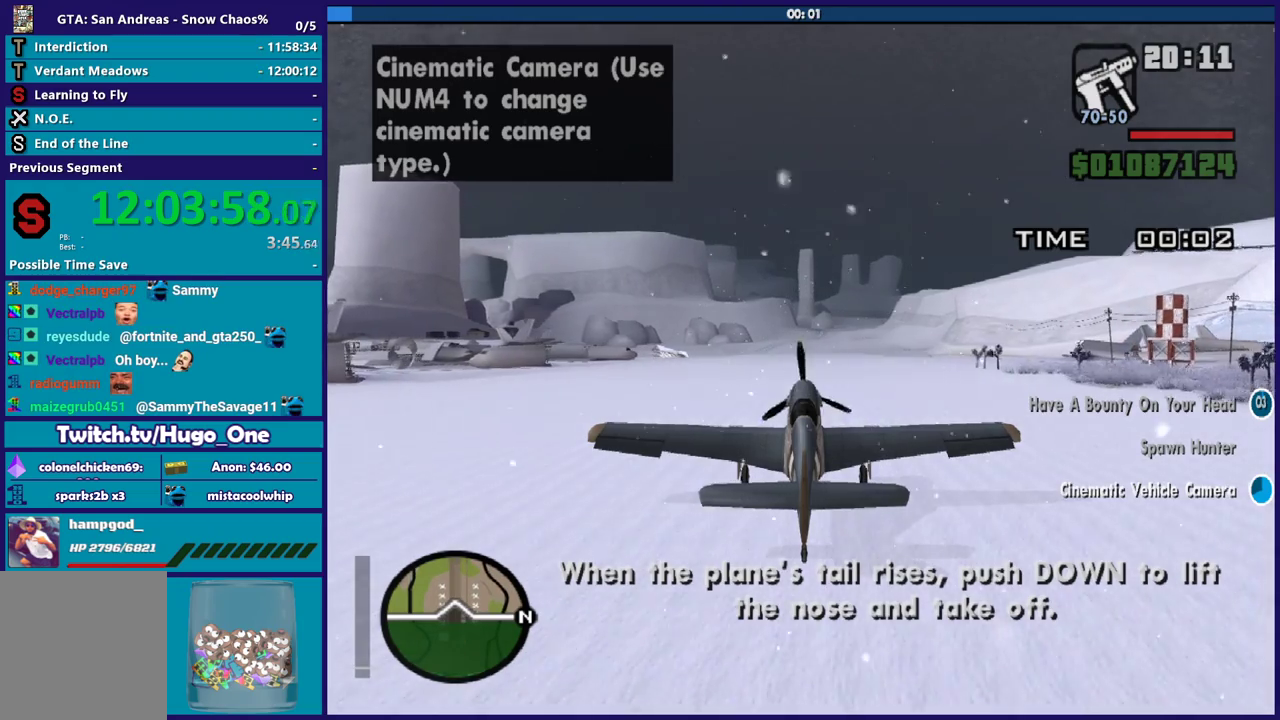
{"buttons": ["R2"], "left_stick": "center", "events": []}
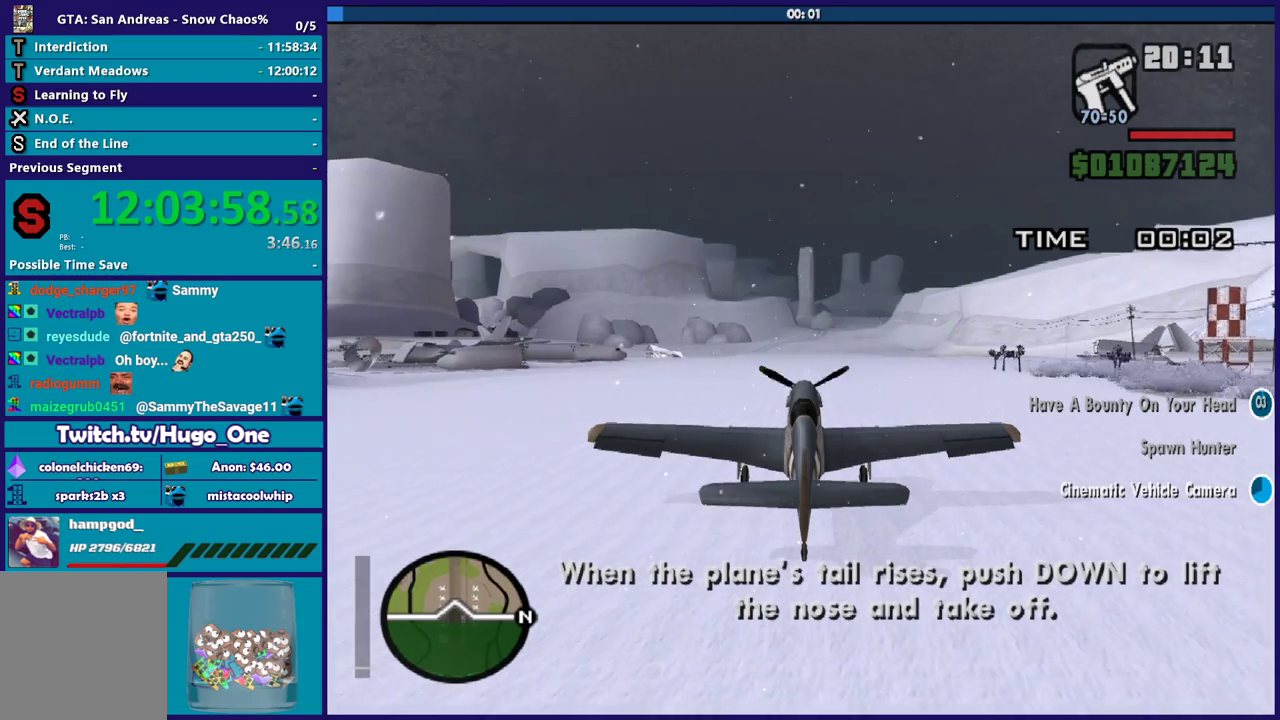
{"buttons": ["R2"], "left_stick": "center", "events": []}
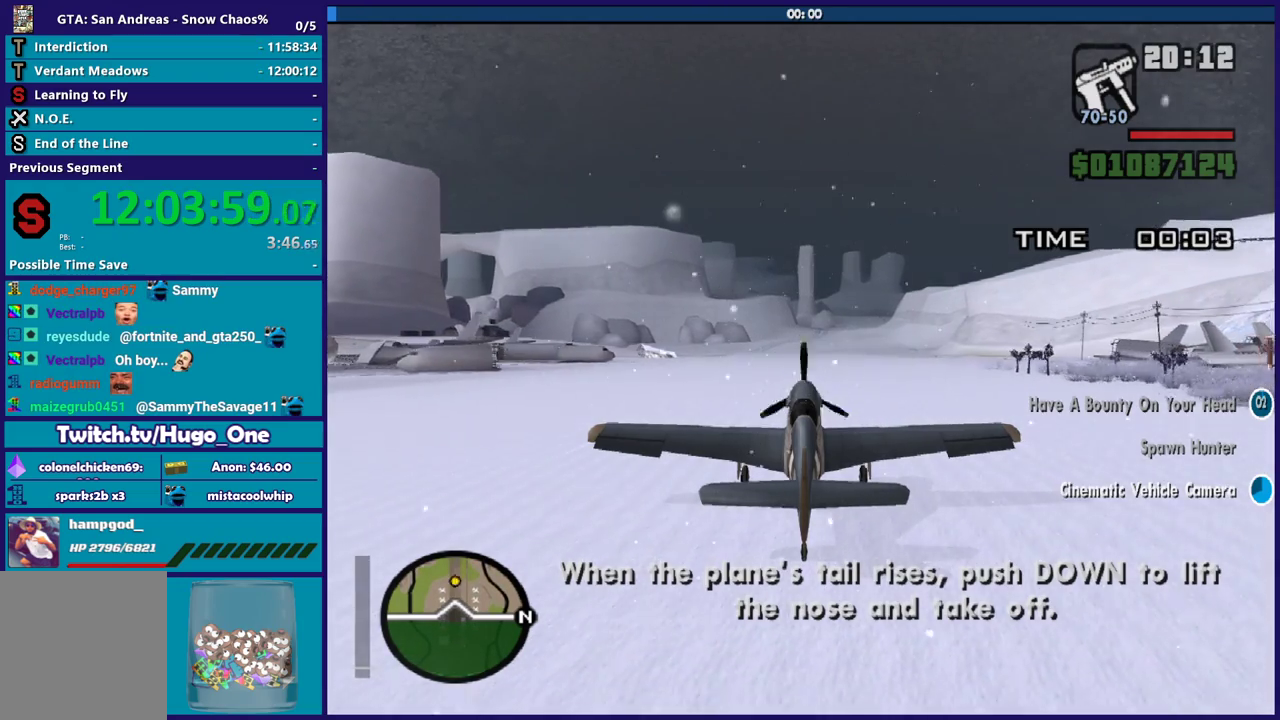
{"buttons": ["R2"], "left_stick": "center", "events": []}
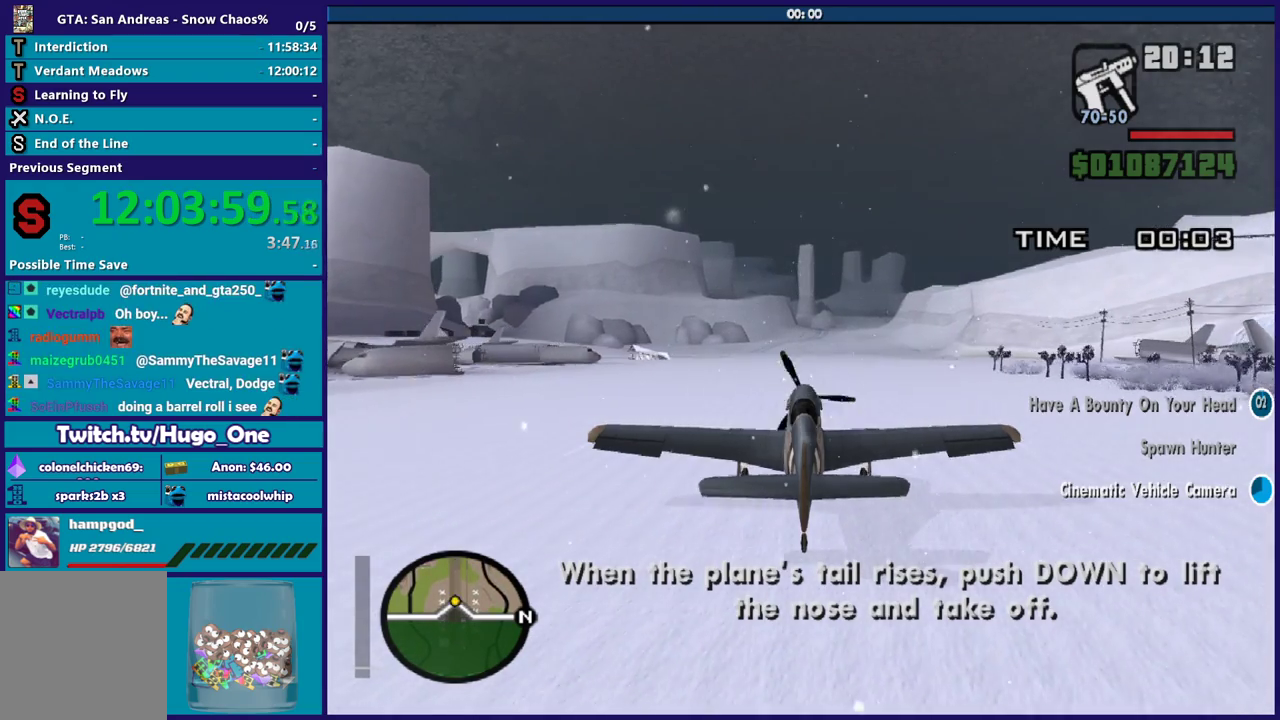
{"buttons": ["R2"], "left_stick": "center", "events": []}
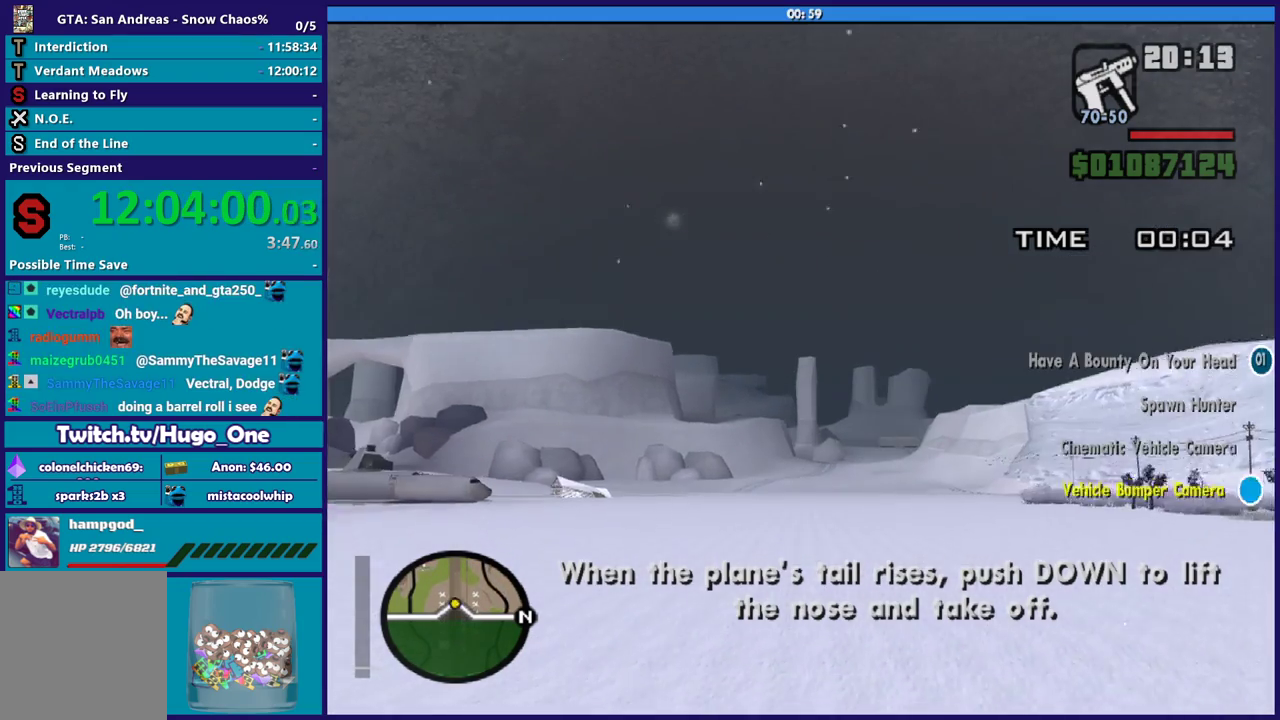
{"buttons": ["R2"], "left_stick": "down", "events": [[467, "left_stick", "down"]]}
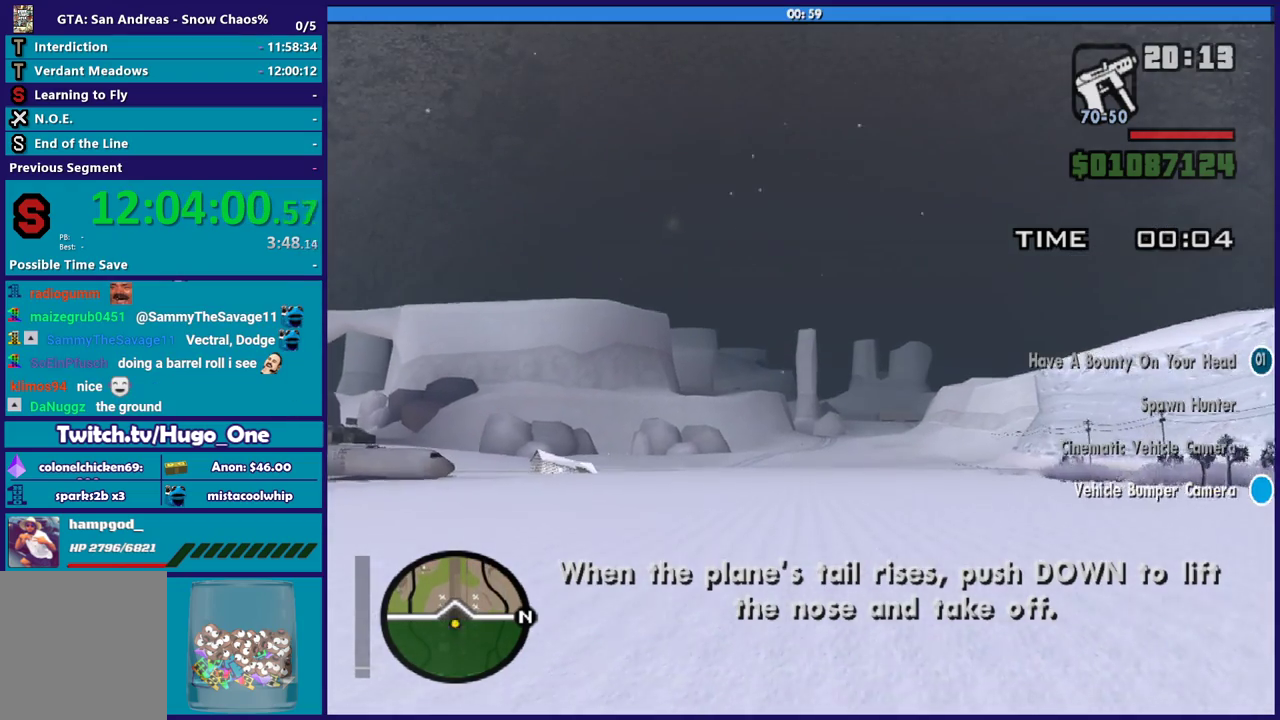
{"buttons": ["R2"], "left_stick": "center", "events": [[433, "left_stick", "center"]]}